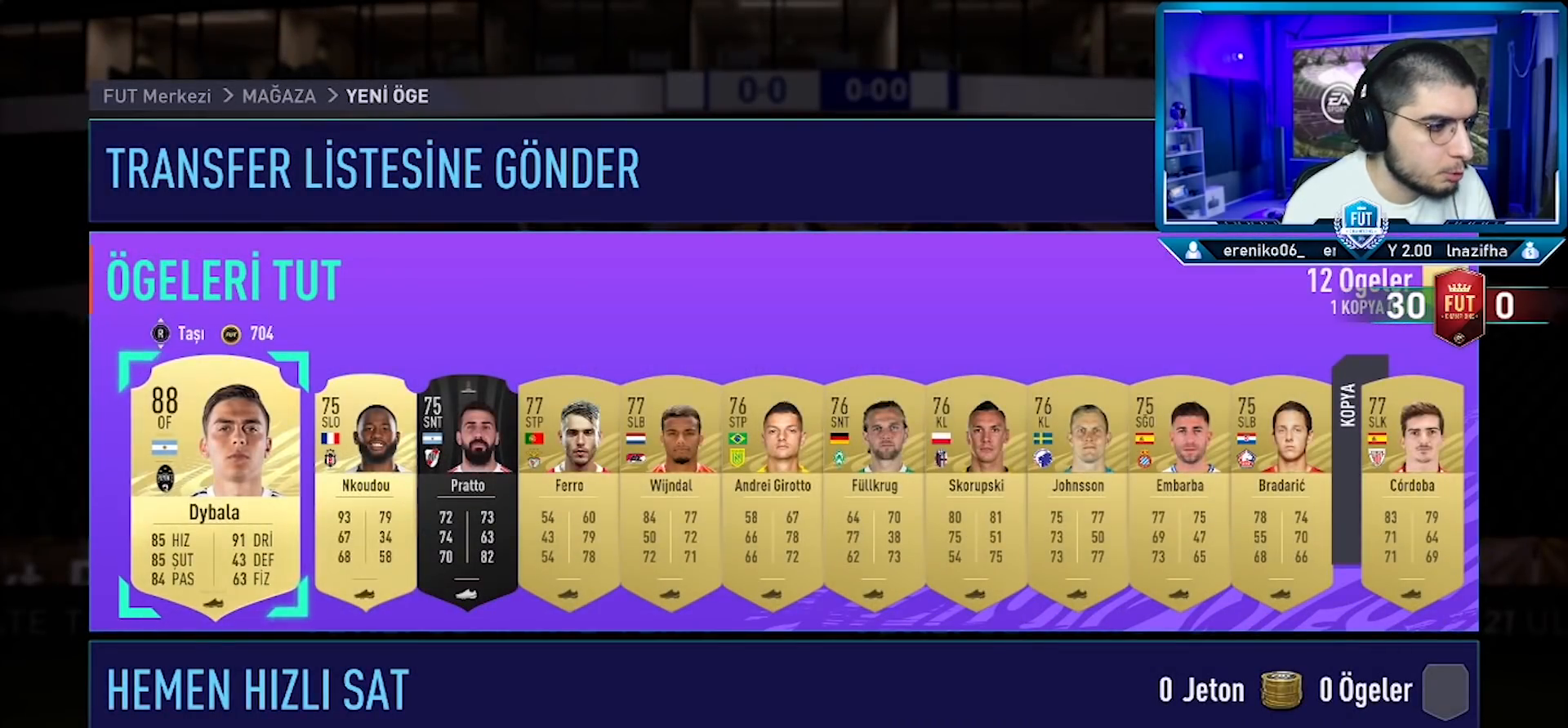
Gameplay with a controller (PlayStation layout); each line is a JSON object with the inputs held at the frame after it. "events" lists button and stick changes between this image and that frame as [ms after this image, input, new state], when the widget could be followed in between. Not read: TOUCHPAD.
{"buttons": [], "left_stick": "center", "right_stick": "center", "events": [[17, "right_stick", "center"]]}
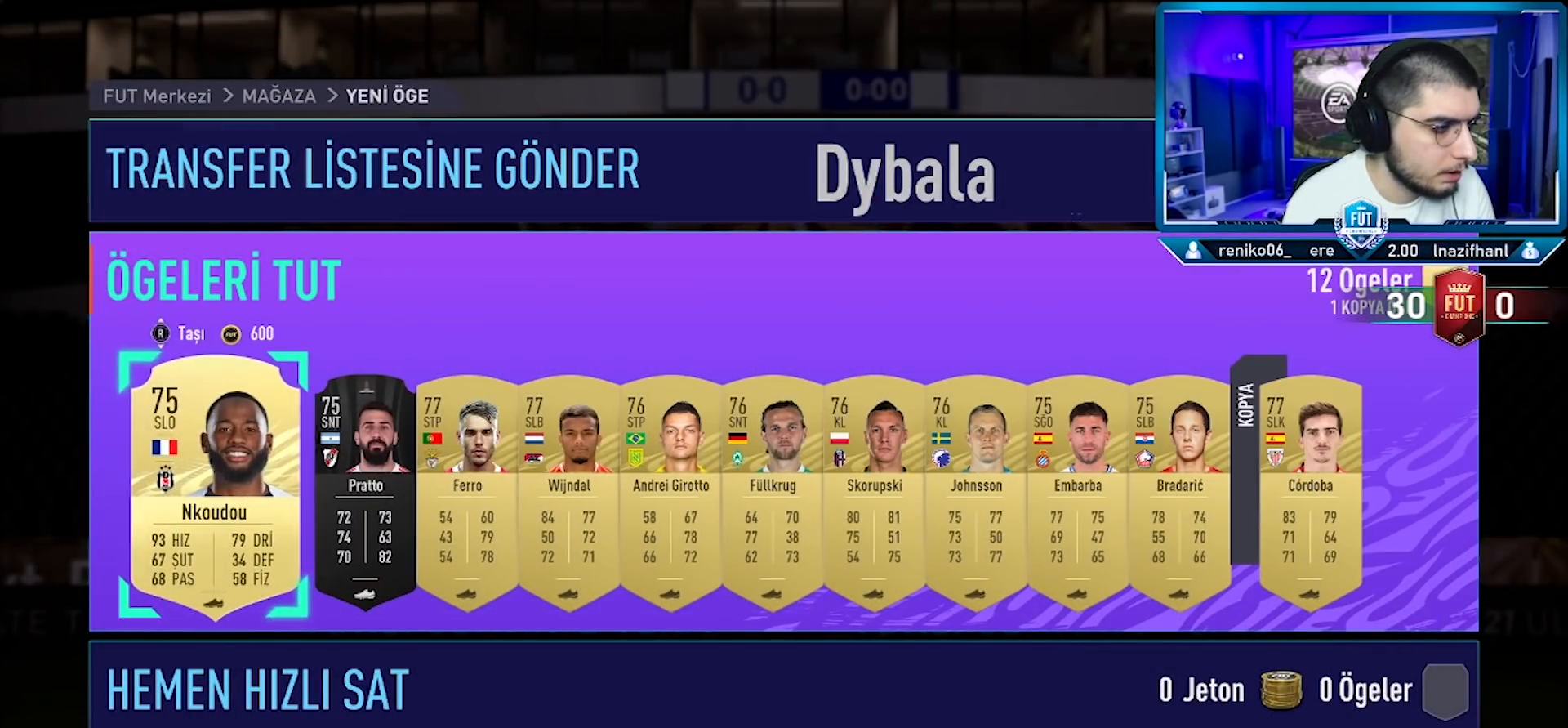
{"buttons": [], "left_stick": "center", "right_stick": "center", "events": []}
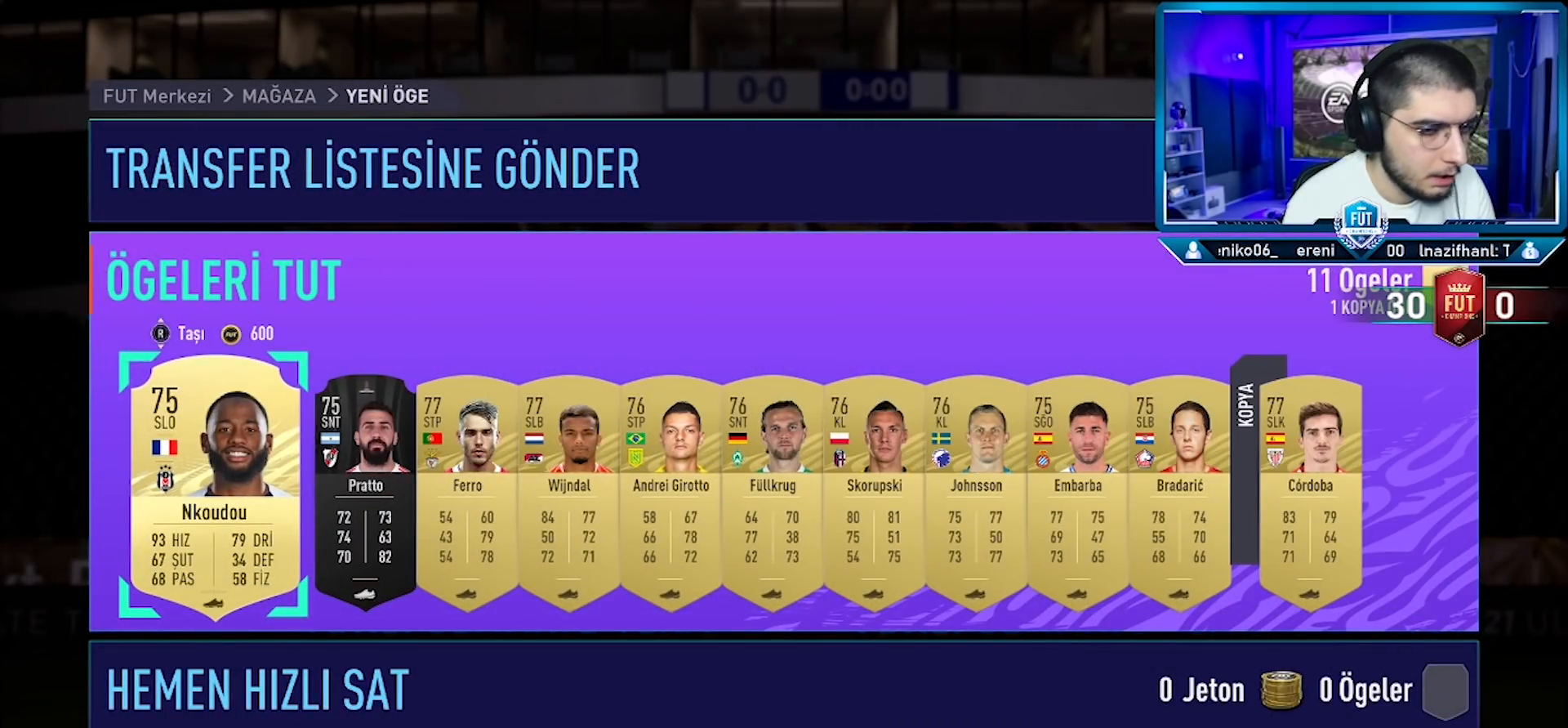
{"buttons": [], "left_stick": "center", "right_stick": "center", "events": [[184, "R2", "down"], [284, "R2", "up"]]}
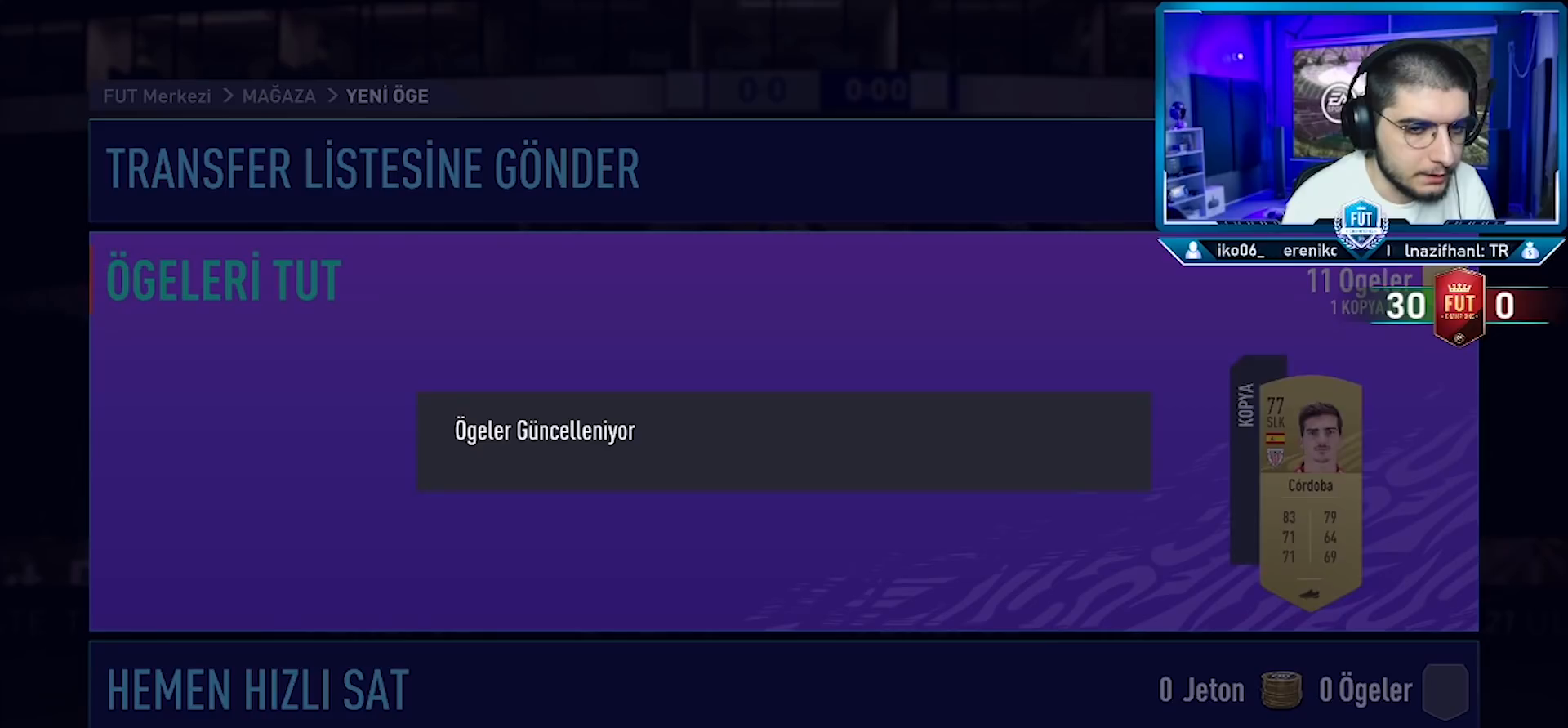
{"buttons": [], "left_stick": "center", "right_stick": "center", "events": []}
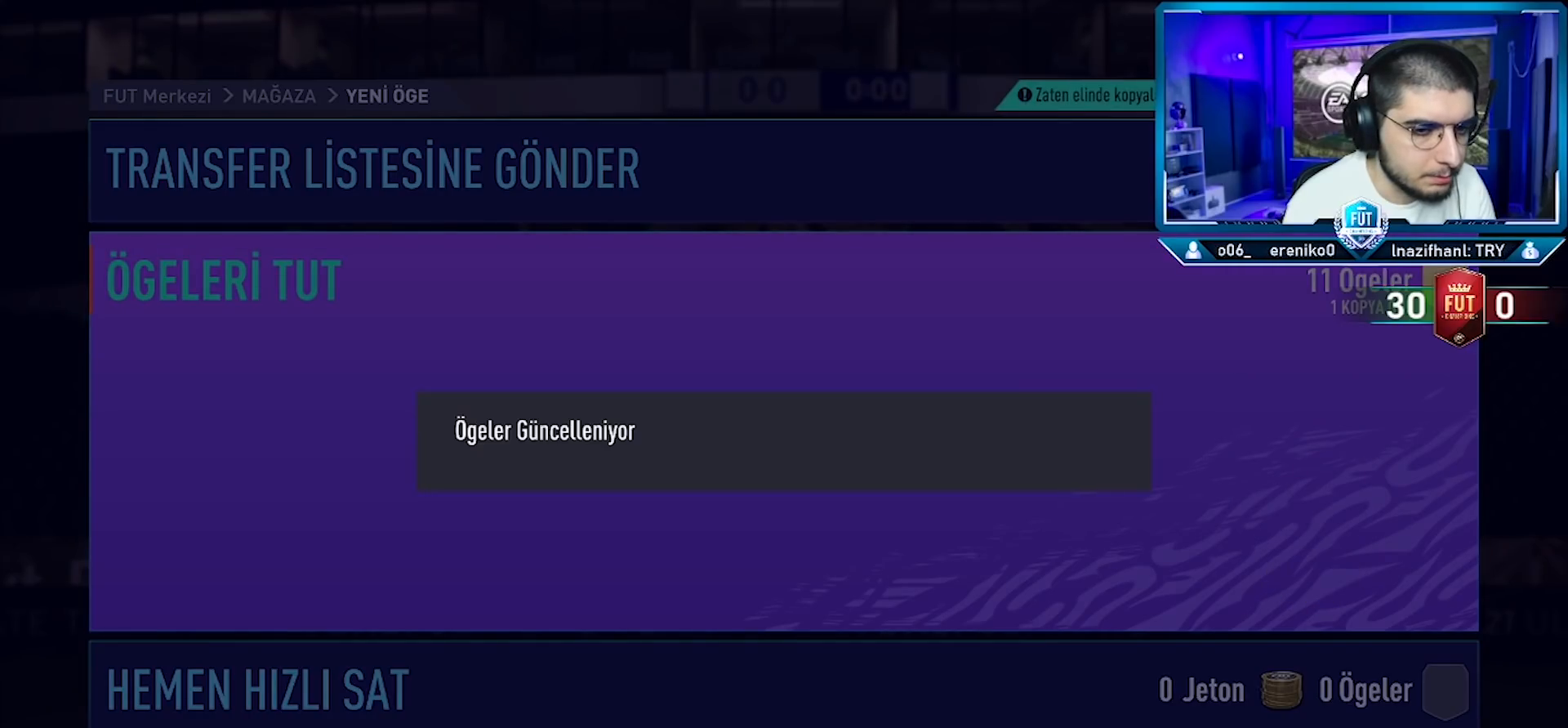
{"buttons": [], "left_stick": "center", "right_stick": "center", "events": []}
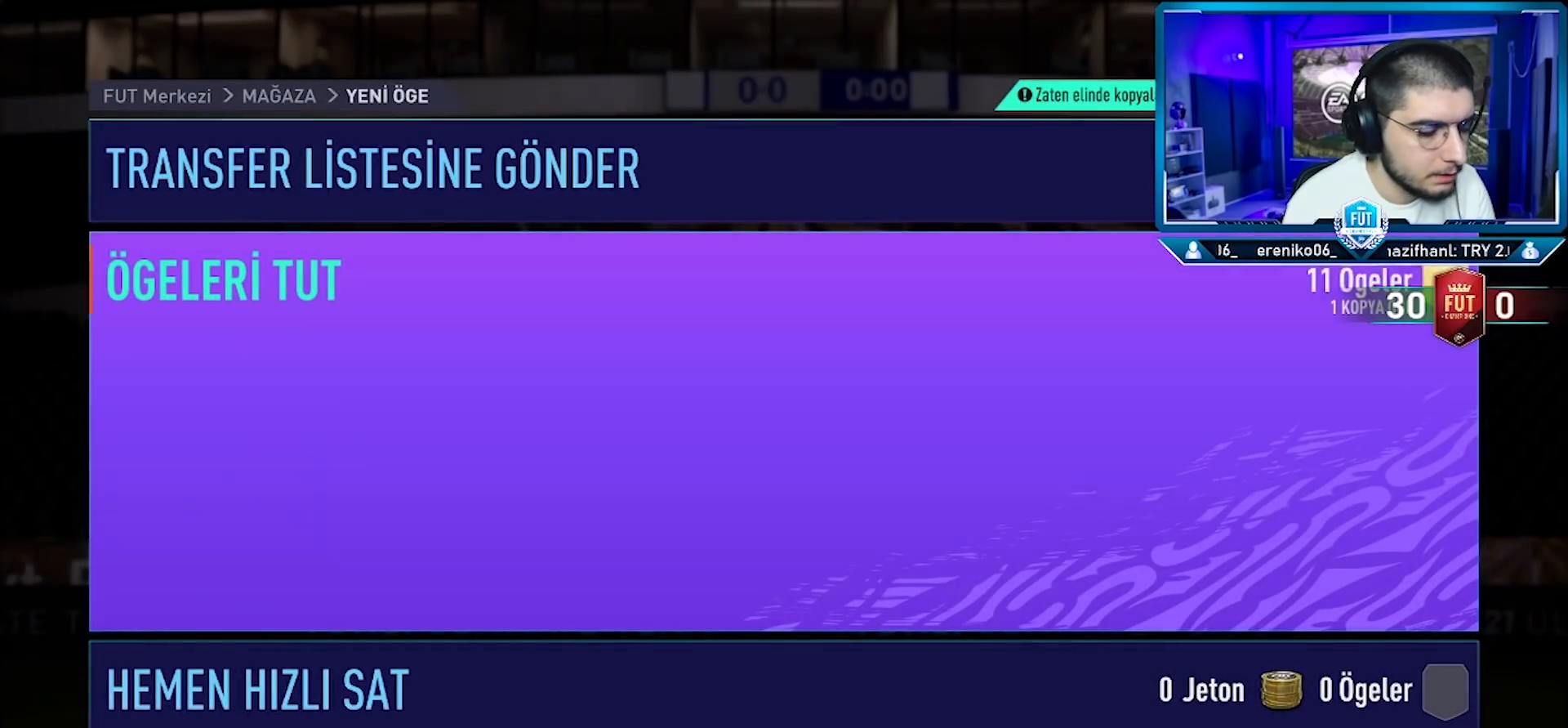
{"buttons": [], "left_stick": "center", "right_stick": "center", "events": []}
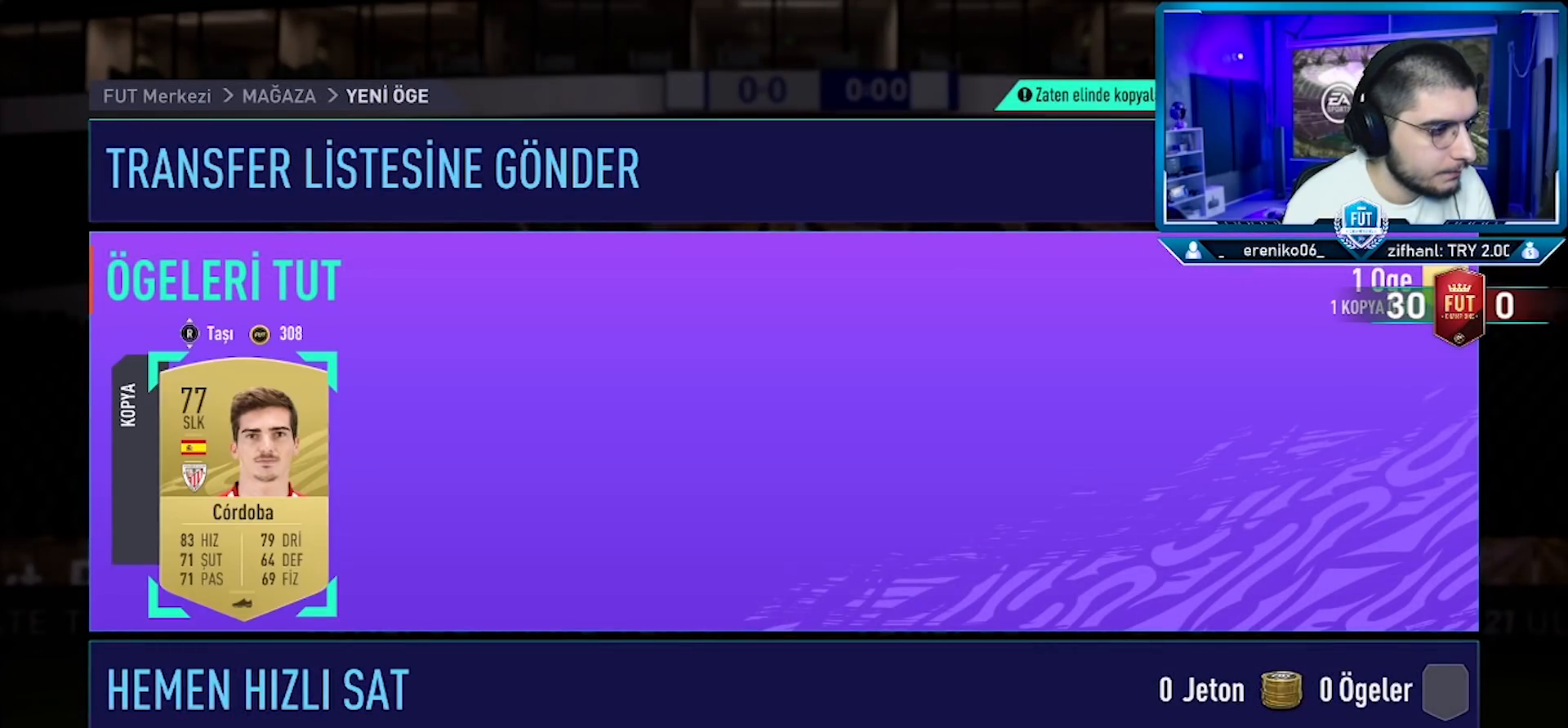
{"buttons": [], "left_stick": "center", "right_stick": "center", "events": [[350, "L2", "down"], [467, "L2", "up"]]}
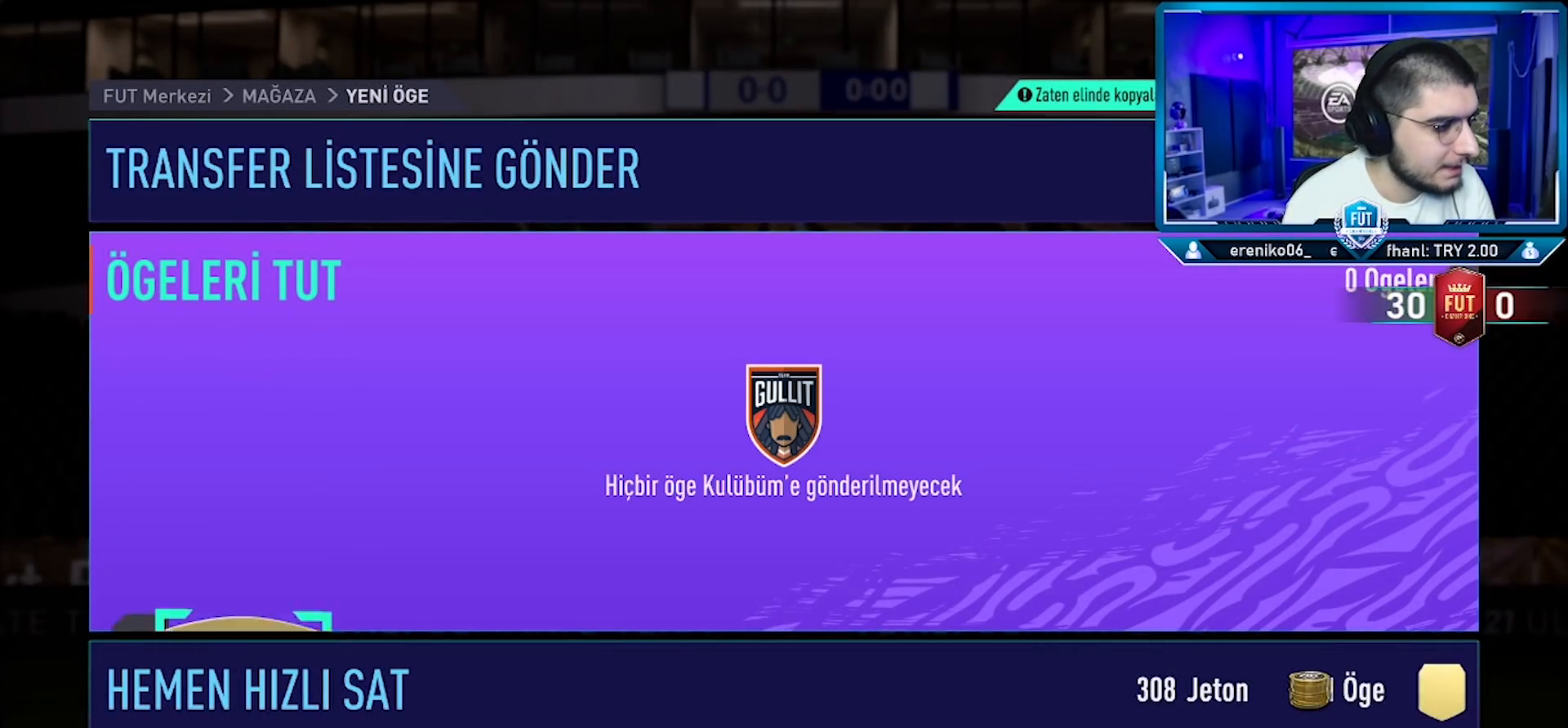
{"buttons": [], "left_stick": "center", "right_stick": "center", "events": [[200, "R2", "down"], [333, "R2", "up"]]}
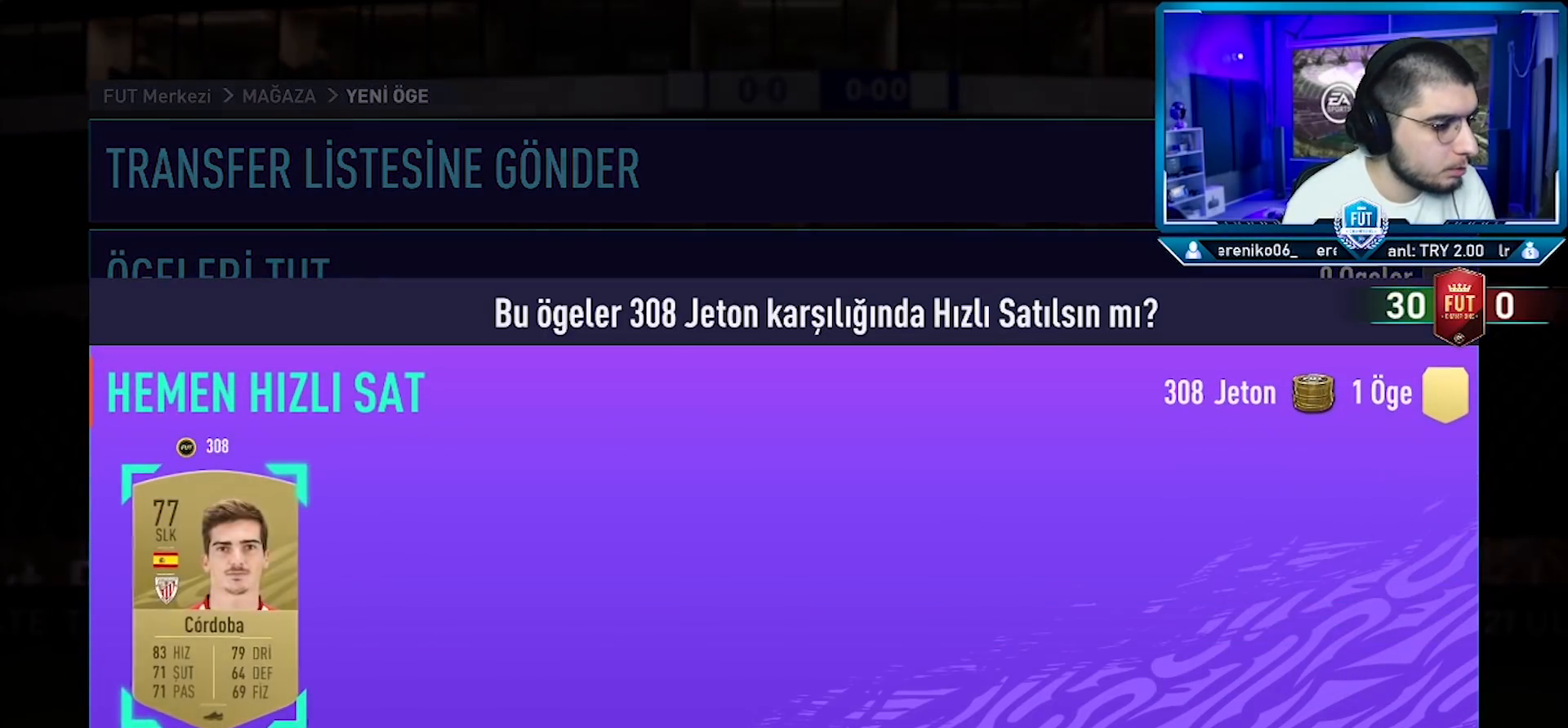
{"buttons": [], "left_stick": "center", "right_stick": "center", "events": [[317, "R2", "down"], [417, "R2", "up"]]}
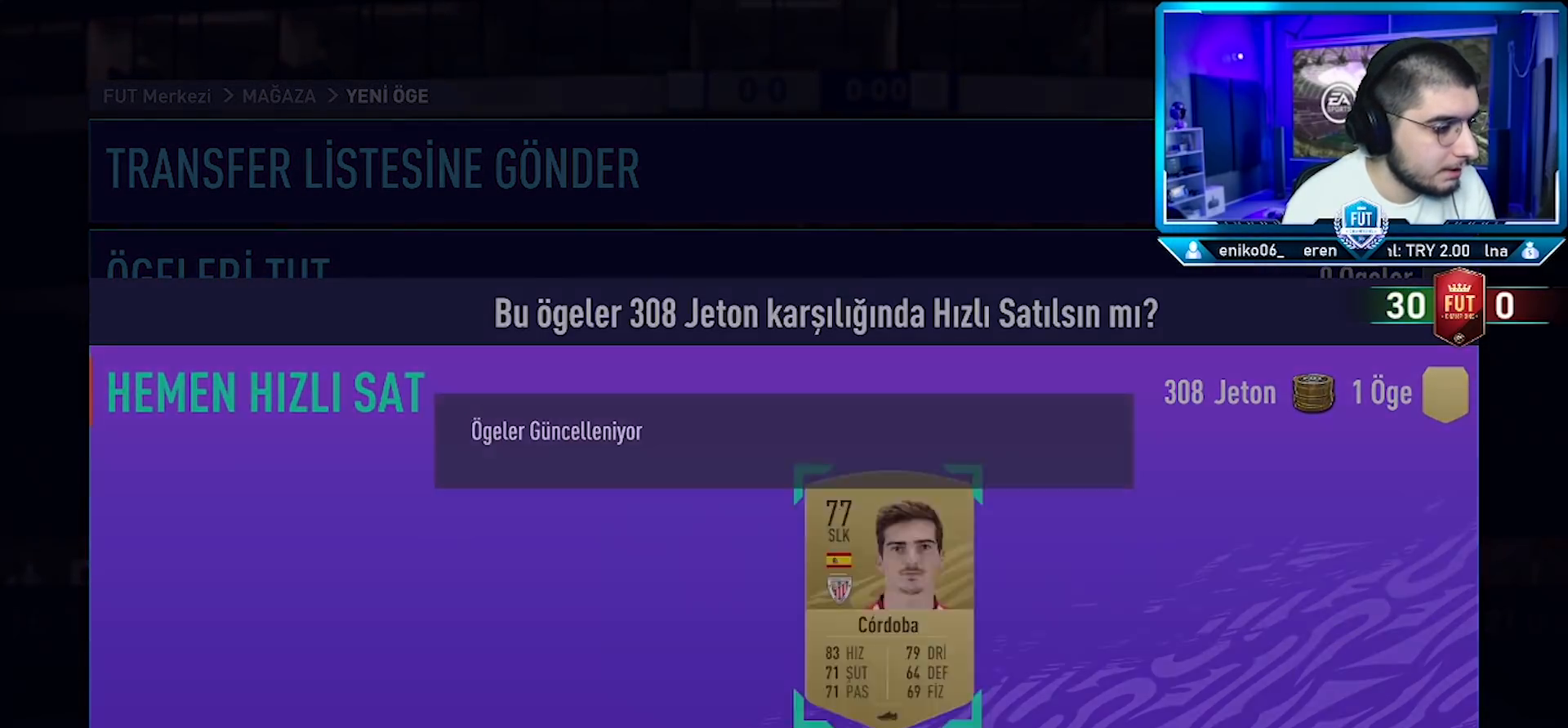
{"buttons": [], "left_stick": "center", "right_stick": "center", "events": []}
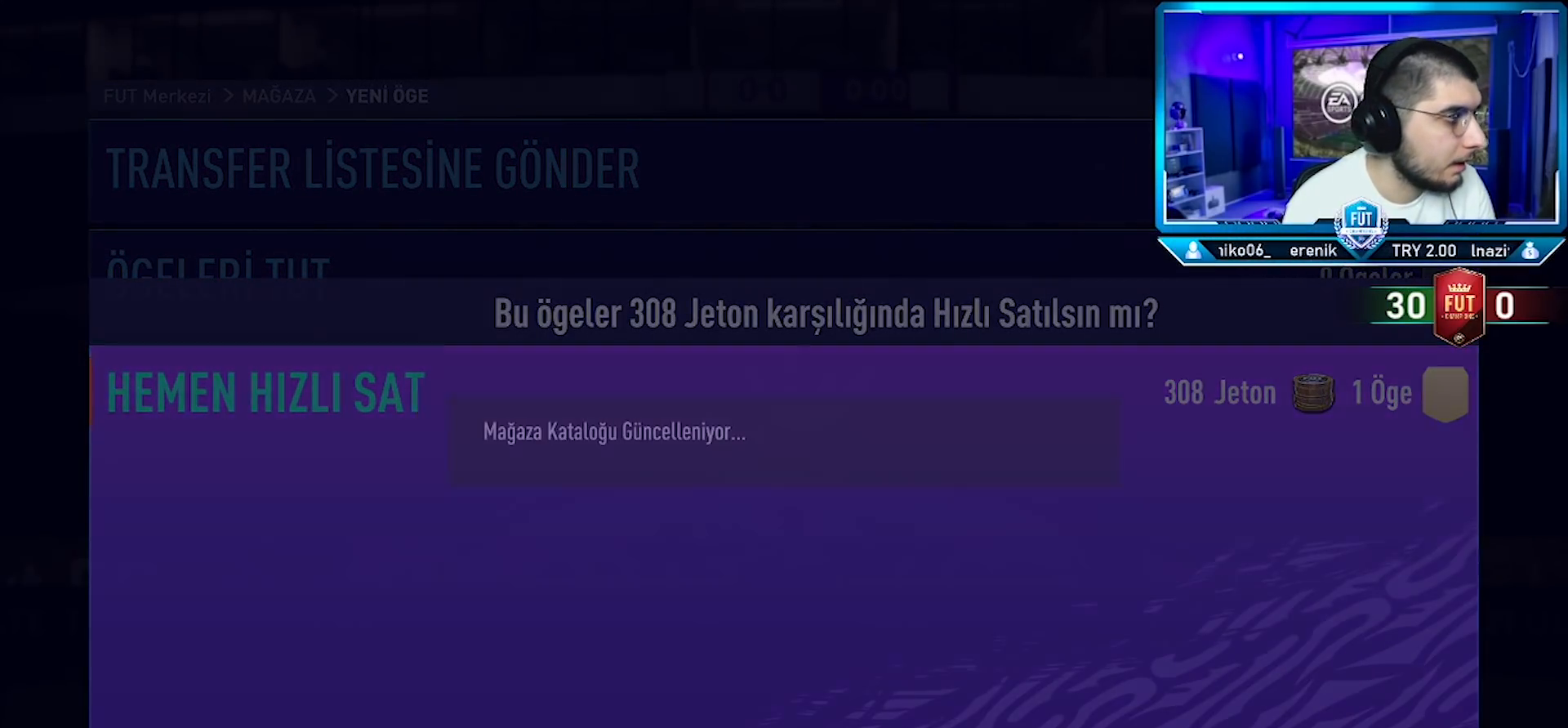
{"buttons": [], "left_stick": "center", "right_stick": "center", "events": []}
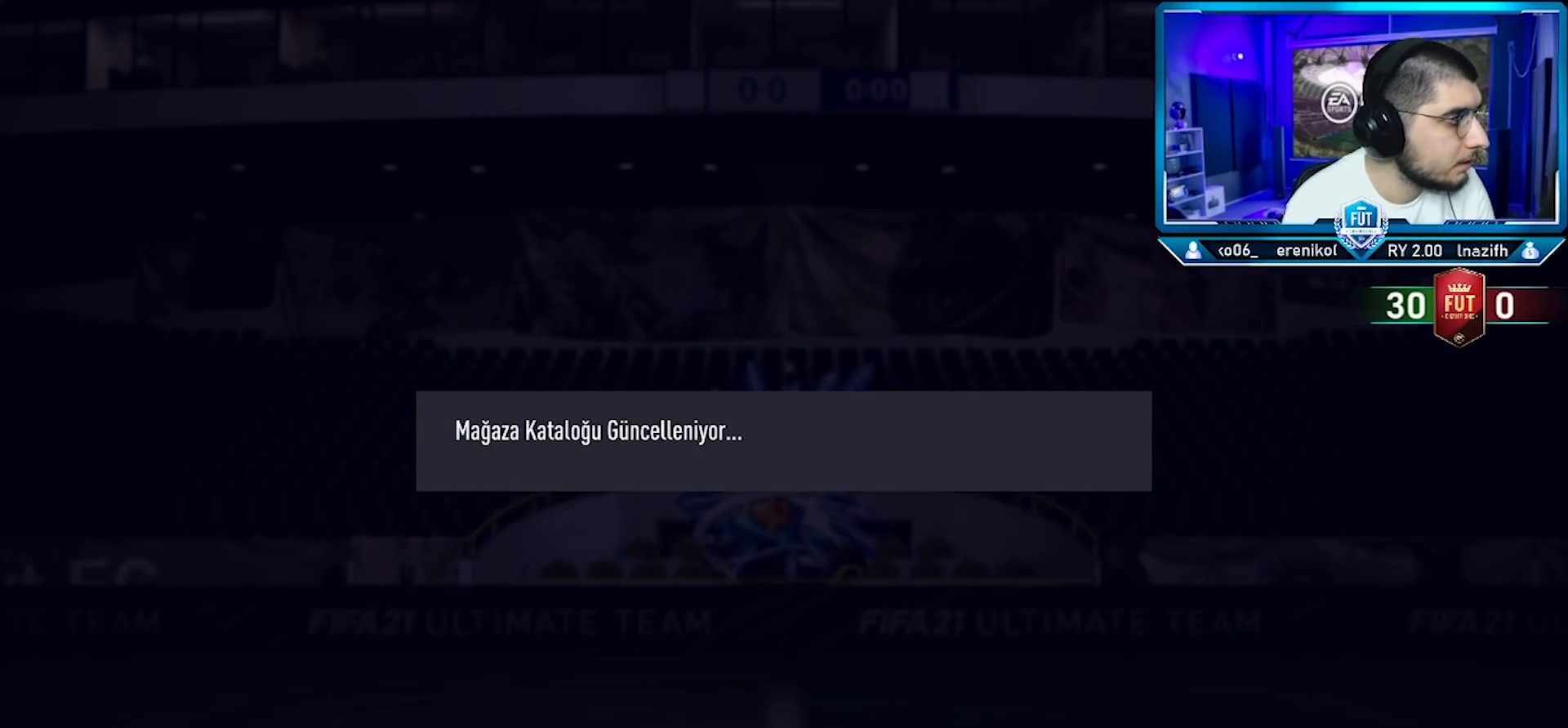
{"buttons": [], "left_stick": "center", "right_stick": "center", "events": []}
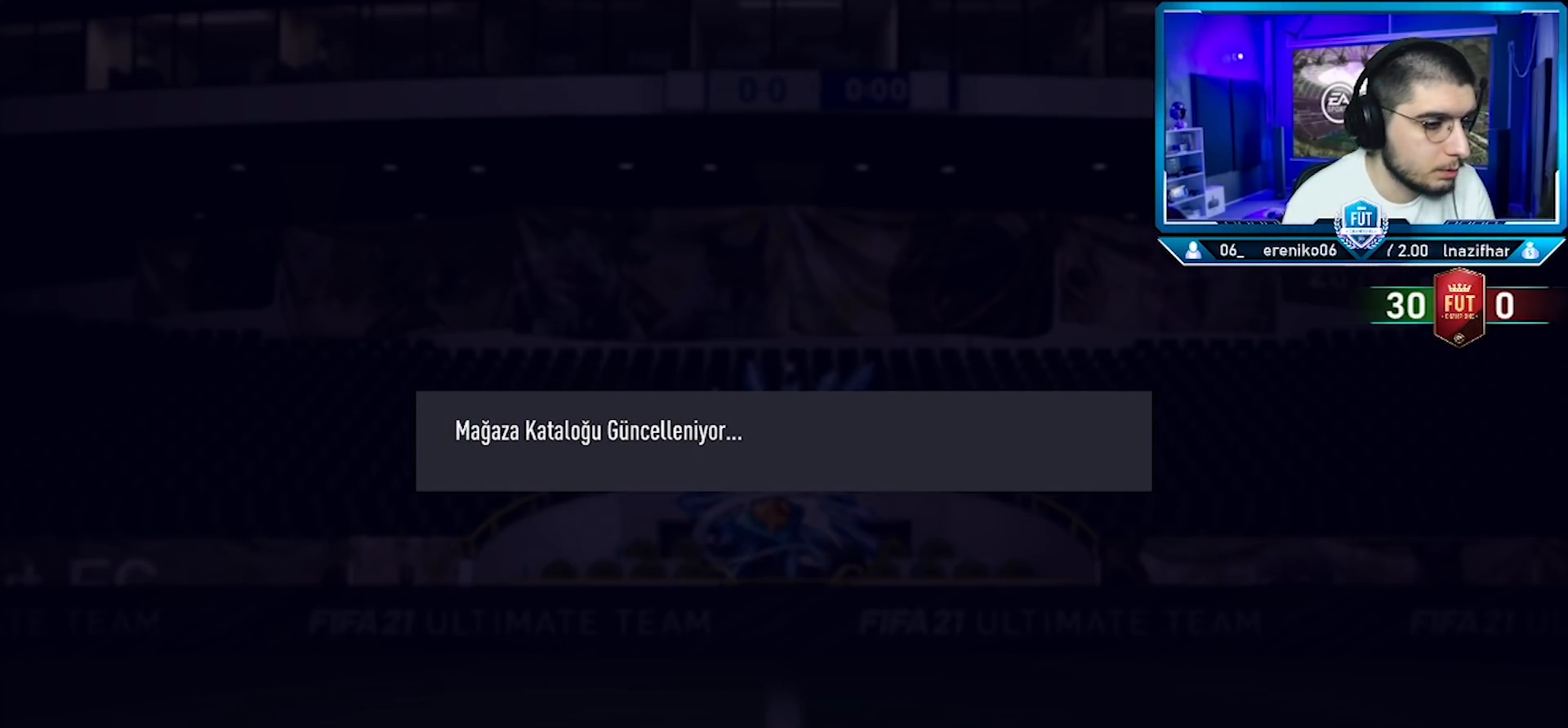
{"buttons": [], "left_stick": "center", "right_stick": "center", "events": []}
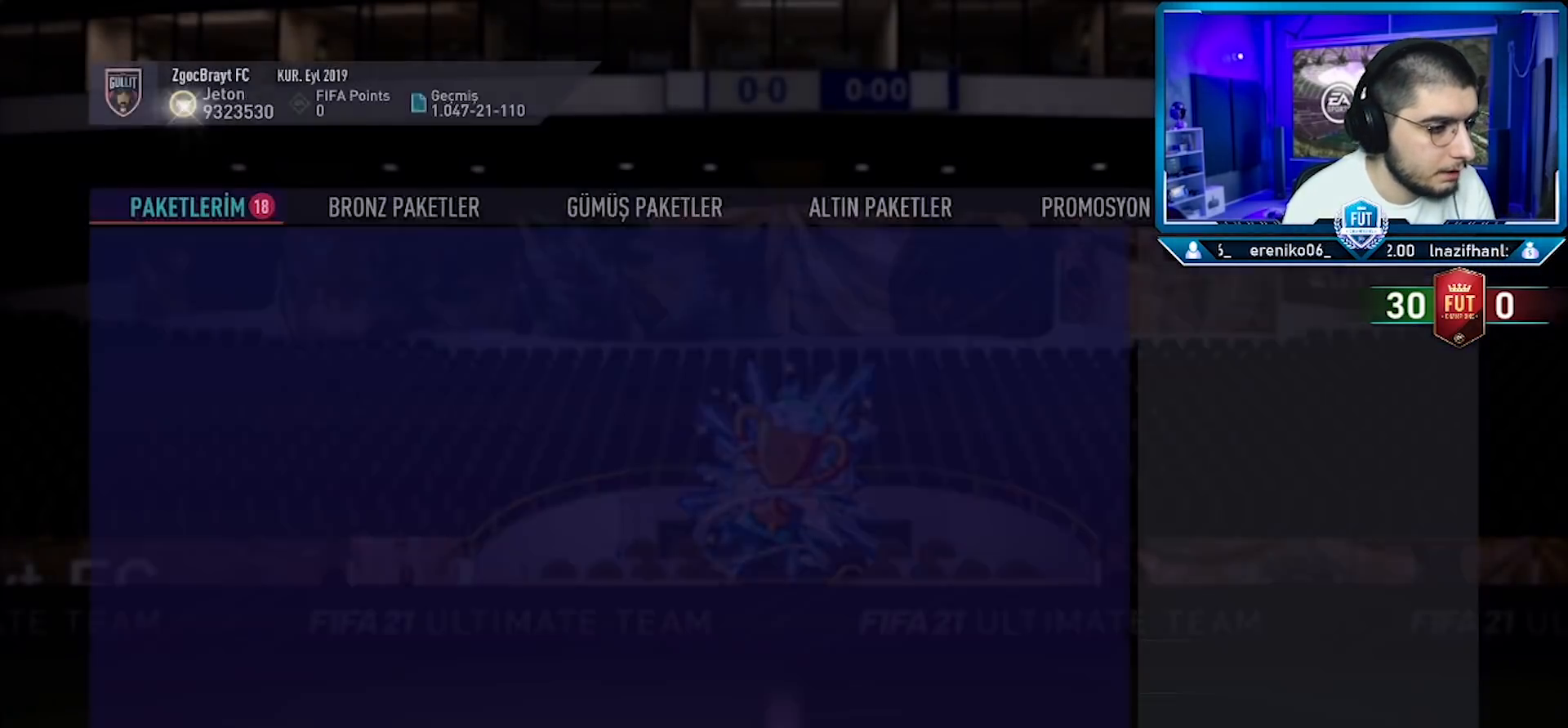
{"buttons": [], "left_stick": "center", "right_stick": "center", "events": []}
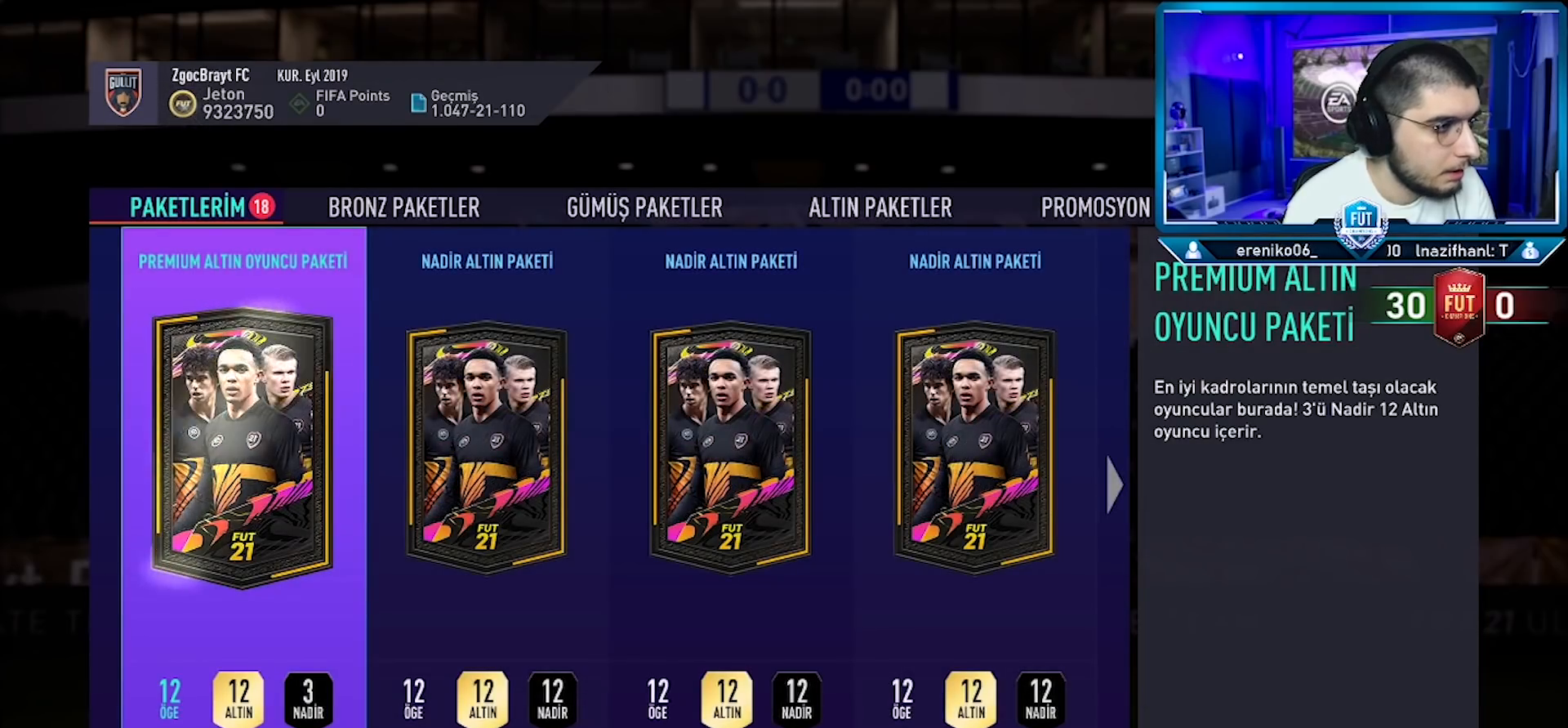
{"buttons": [], "left_stick": "center", "right_stick": "center", "events": []}
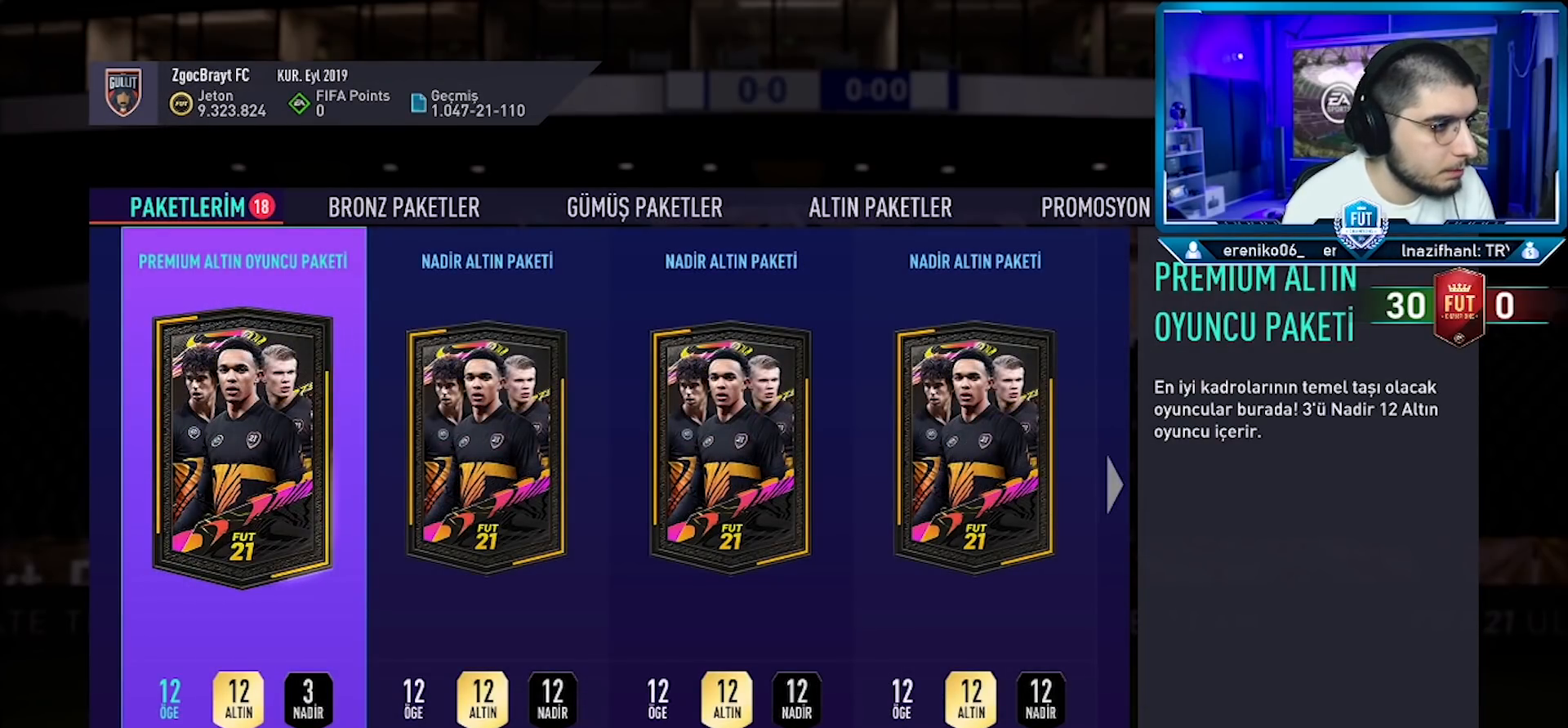
{"buttons": [], "left_stick": "center", "right_stick": "center", "events": []}
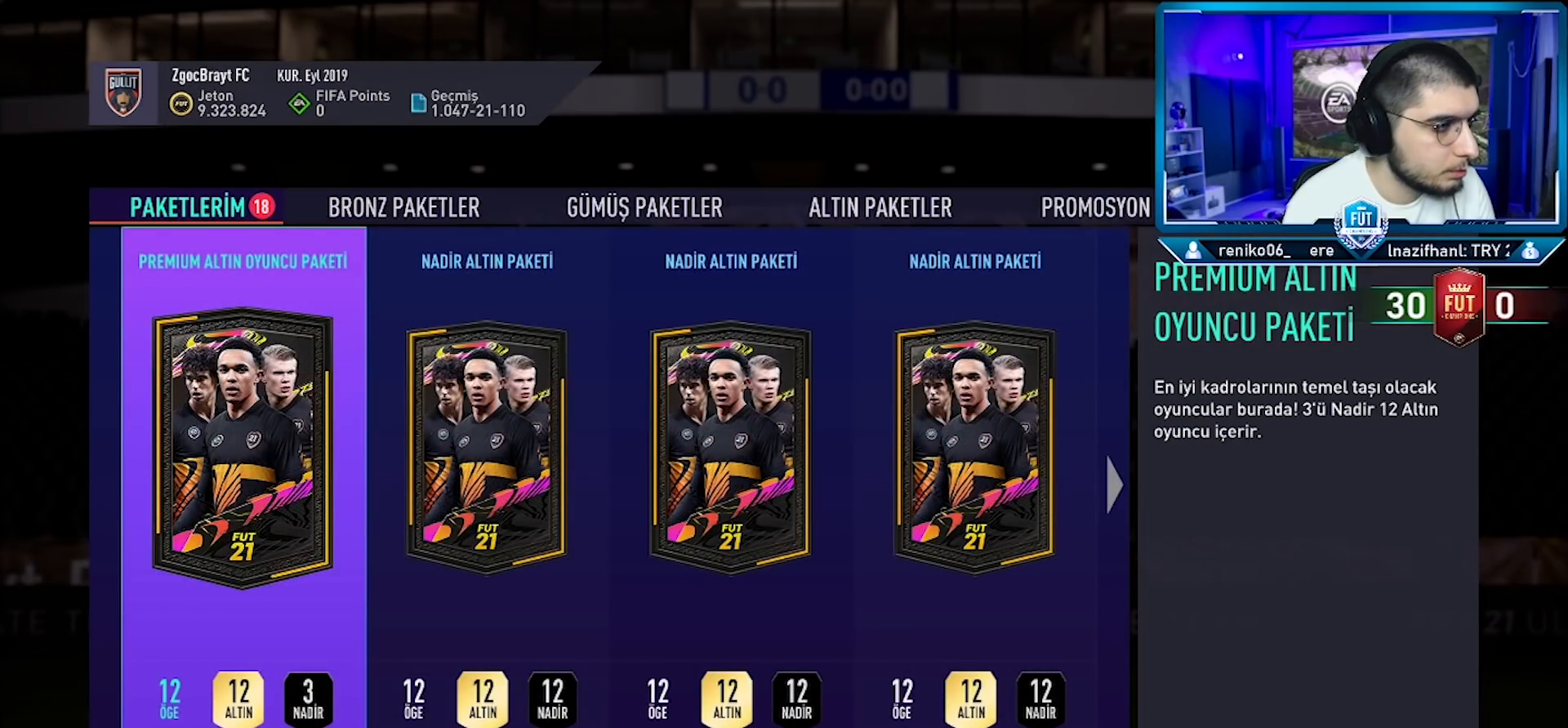
{"buttons": [], "left_stick": "center", "right_stick": "center", "events": []}
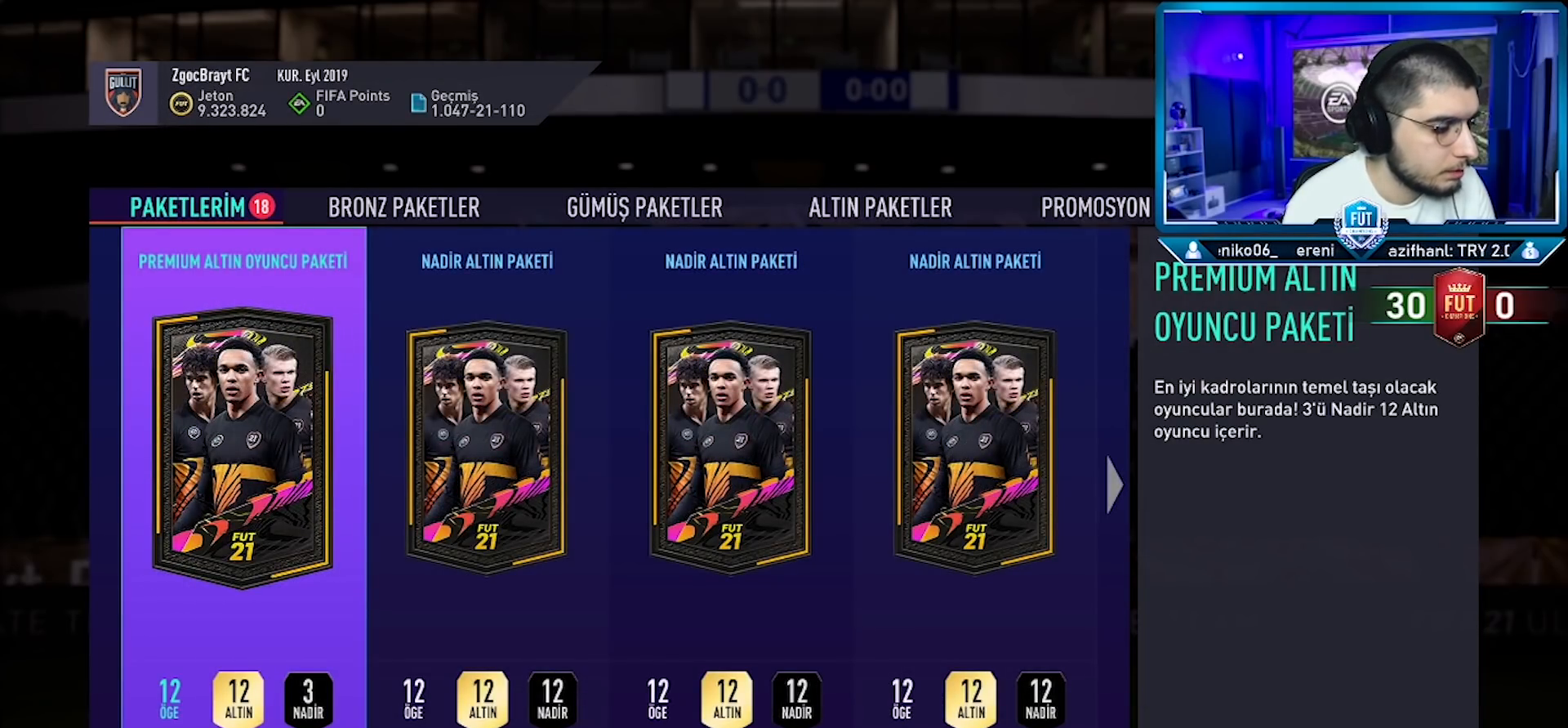
{"buttons": [], "left_stick": "center", "right_stick": "center", "events": [[233, "CROSS", "down"], [350, "CROSS", "up"]]}